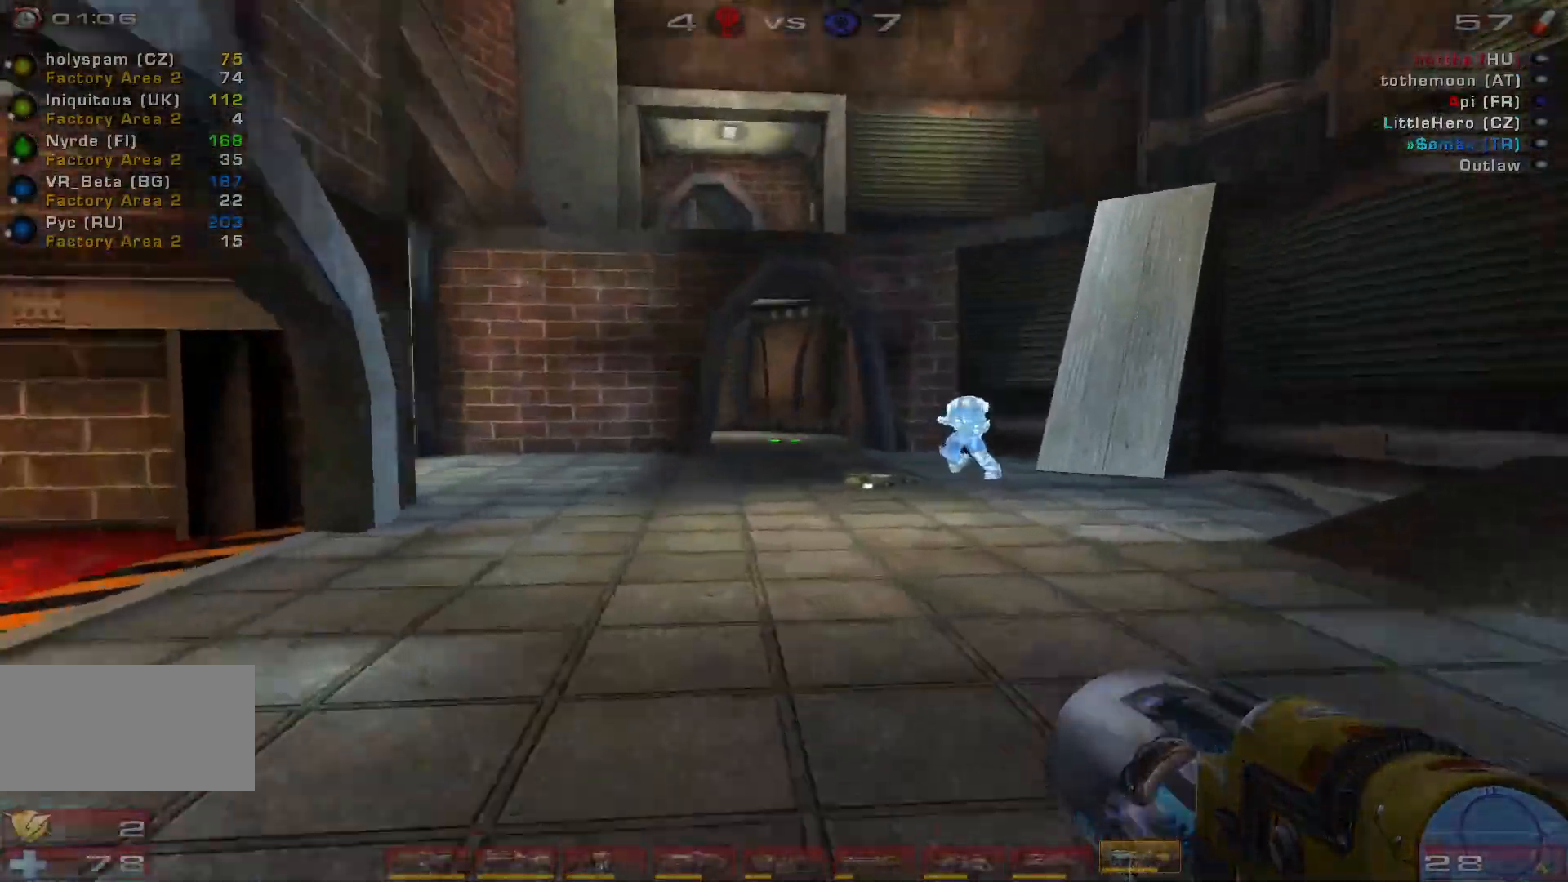
Gameplay with keyboard and mouse; each line is a JSON object with the keys and mouse buttons held at the frame after it. "events" lists presses ("down") and releases ("up") of "a", "c", "ctrl", "d", "e", "f", "q", "r", "s", "shift", "space", "w", "mouse_left", "mouse_wheel", "mouse_right", "mouse_mb4" and "mouse_mb5" between this image and that frame as [ms after this image, input, new state], when the widget could be followed in between. "mouse_left", "mouse_wheel", "mouse_right", "mouse_mb4", "mouse_mb5" = the "left", "wheel", "right", "mb4", "mb5" buttons of the "mouse" list. No other keys are recorded. "wheel" means that the mouse wheel is clicked or scrolled. Mouse movement is not recorded.
{"keys": ["w"], "mouse": [], "events": [[166, "d", "up"]]}
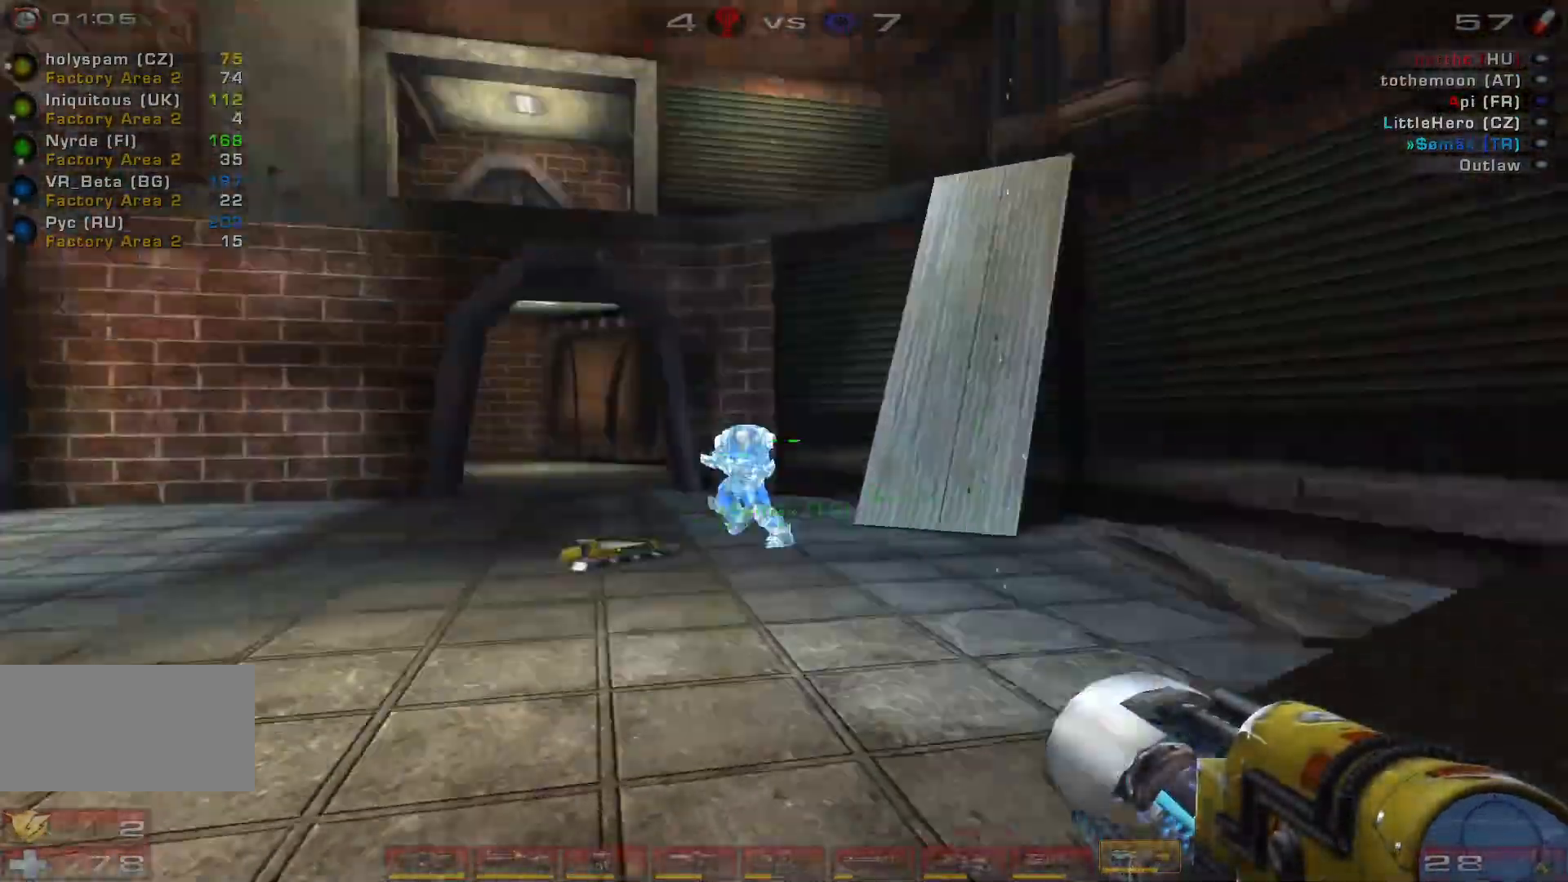
{"keys": ["d", "w"], "mouse": [], "events": [[333, "d", "down"], [433, "d", "up"], [500, "d", "down"]]}
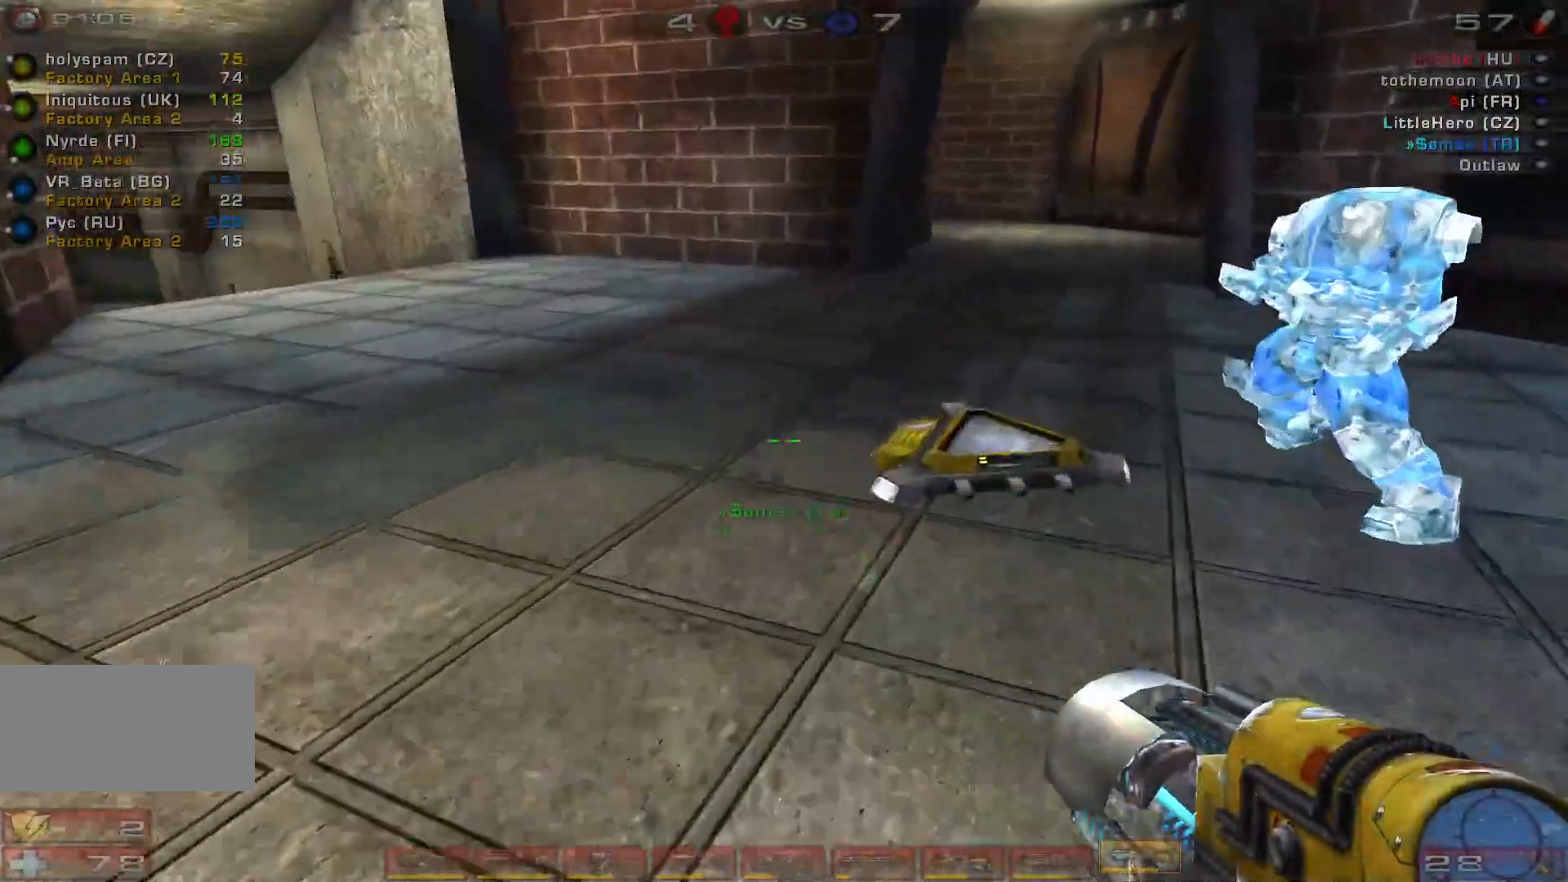
{"keys": ["d"], "mouse": [], "events": [[200, "space", "down"], [400, "space", "up"], [500, "w", "up"]]}
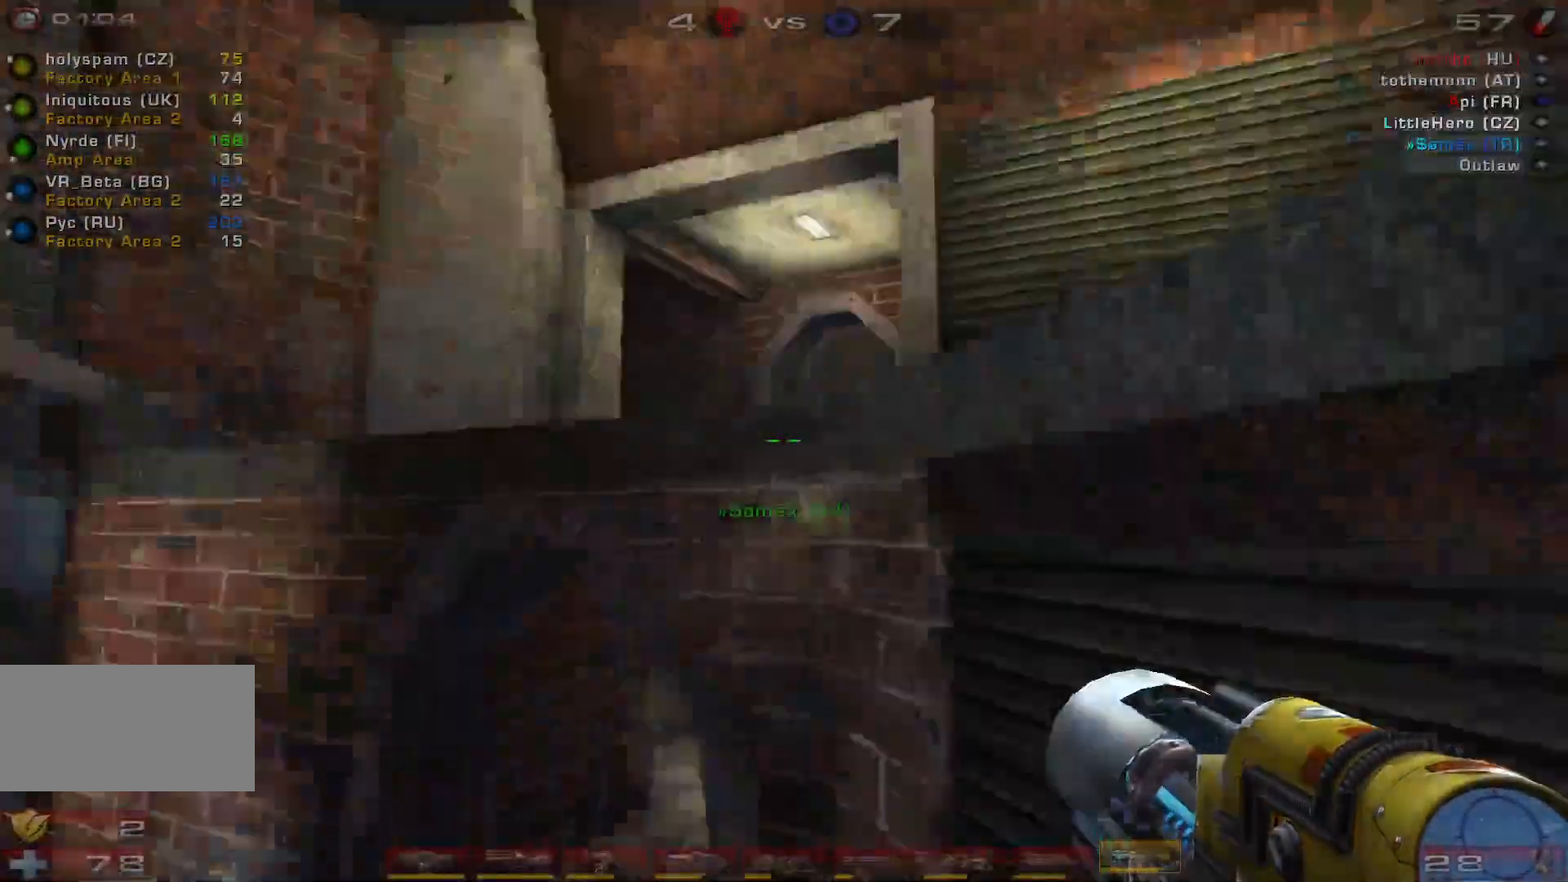
{"keys": ["d"], "mouse": [], "events": [[66, "space", "down"], [233, "space", "up"]]}
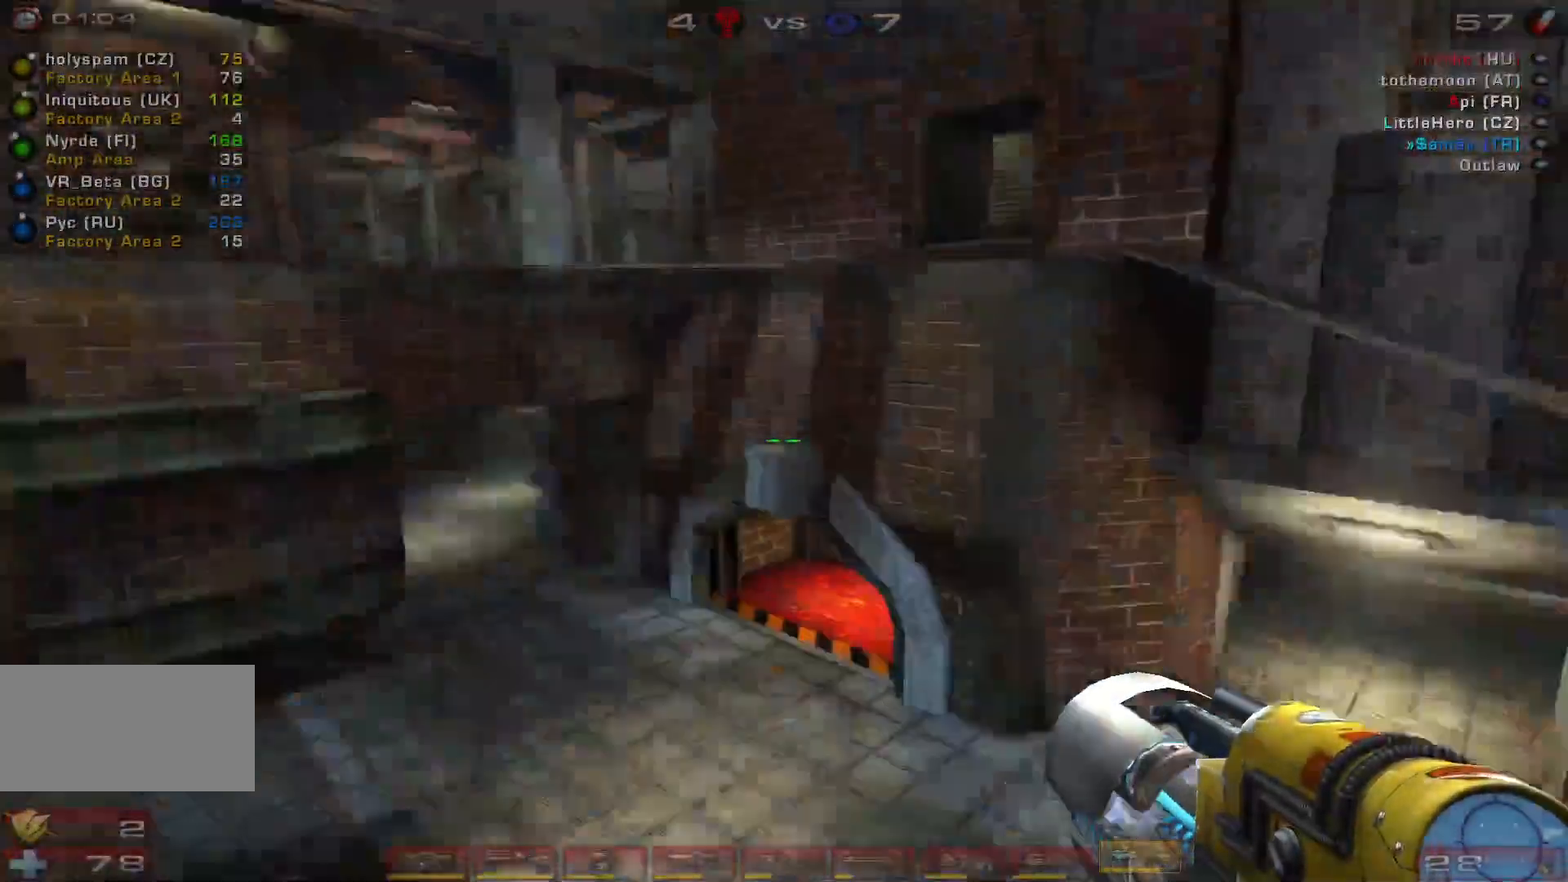
{"keys": ["d", "w"], "mouse": [], "events": [[500, "w", "down"]]}
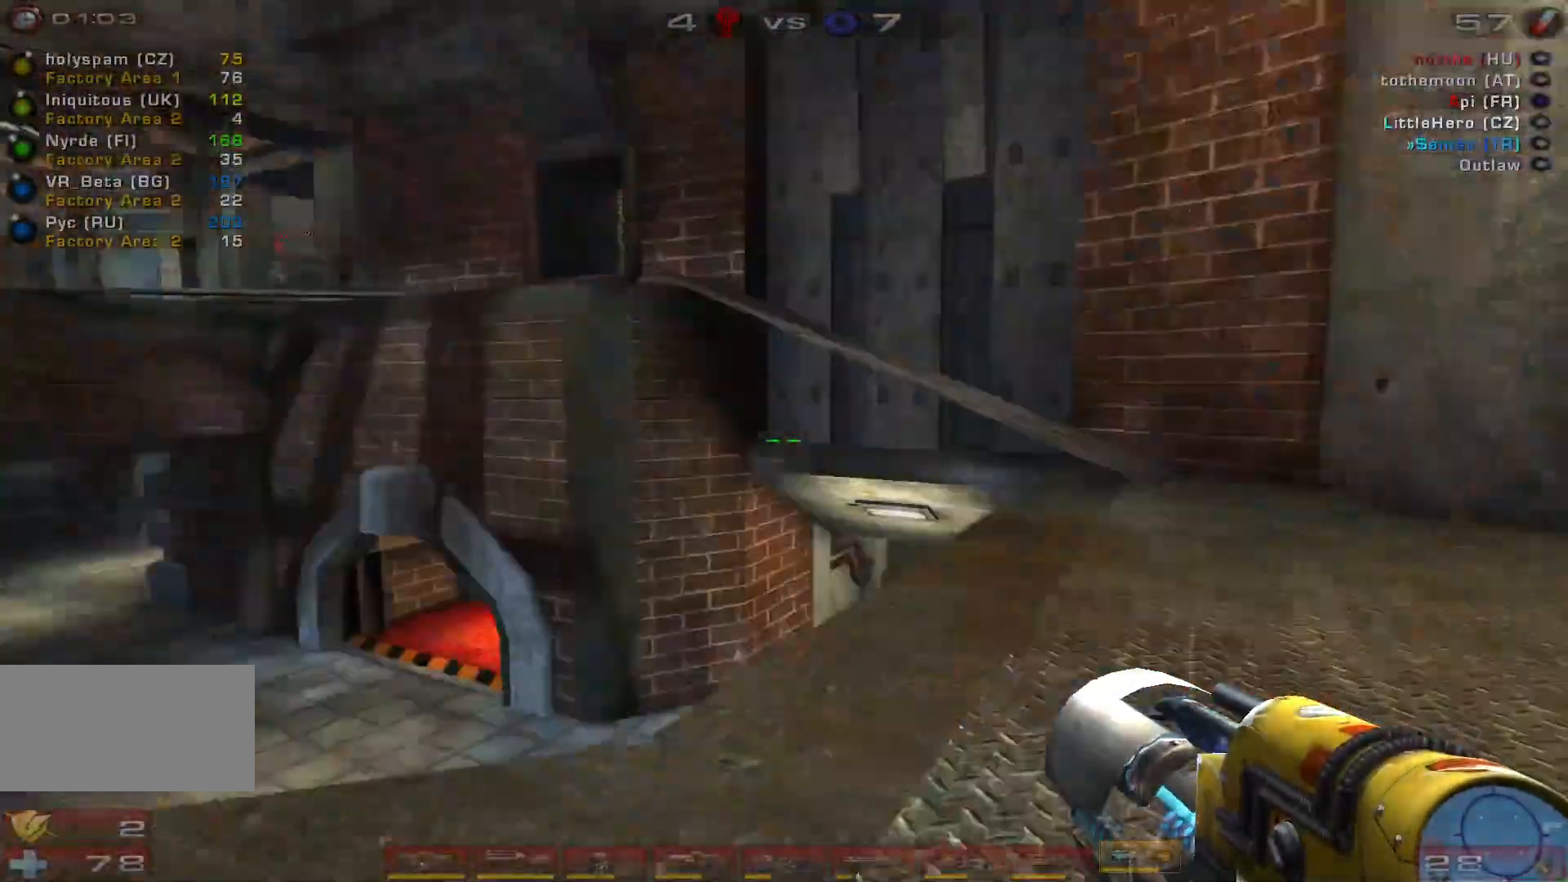
{"keys": ["d", "w"], "mouse": [], "events": [[233, "d", "up"], [466, "d", "down"]]}
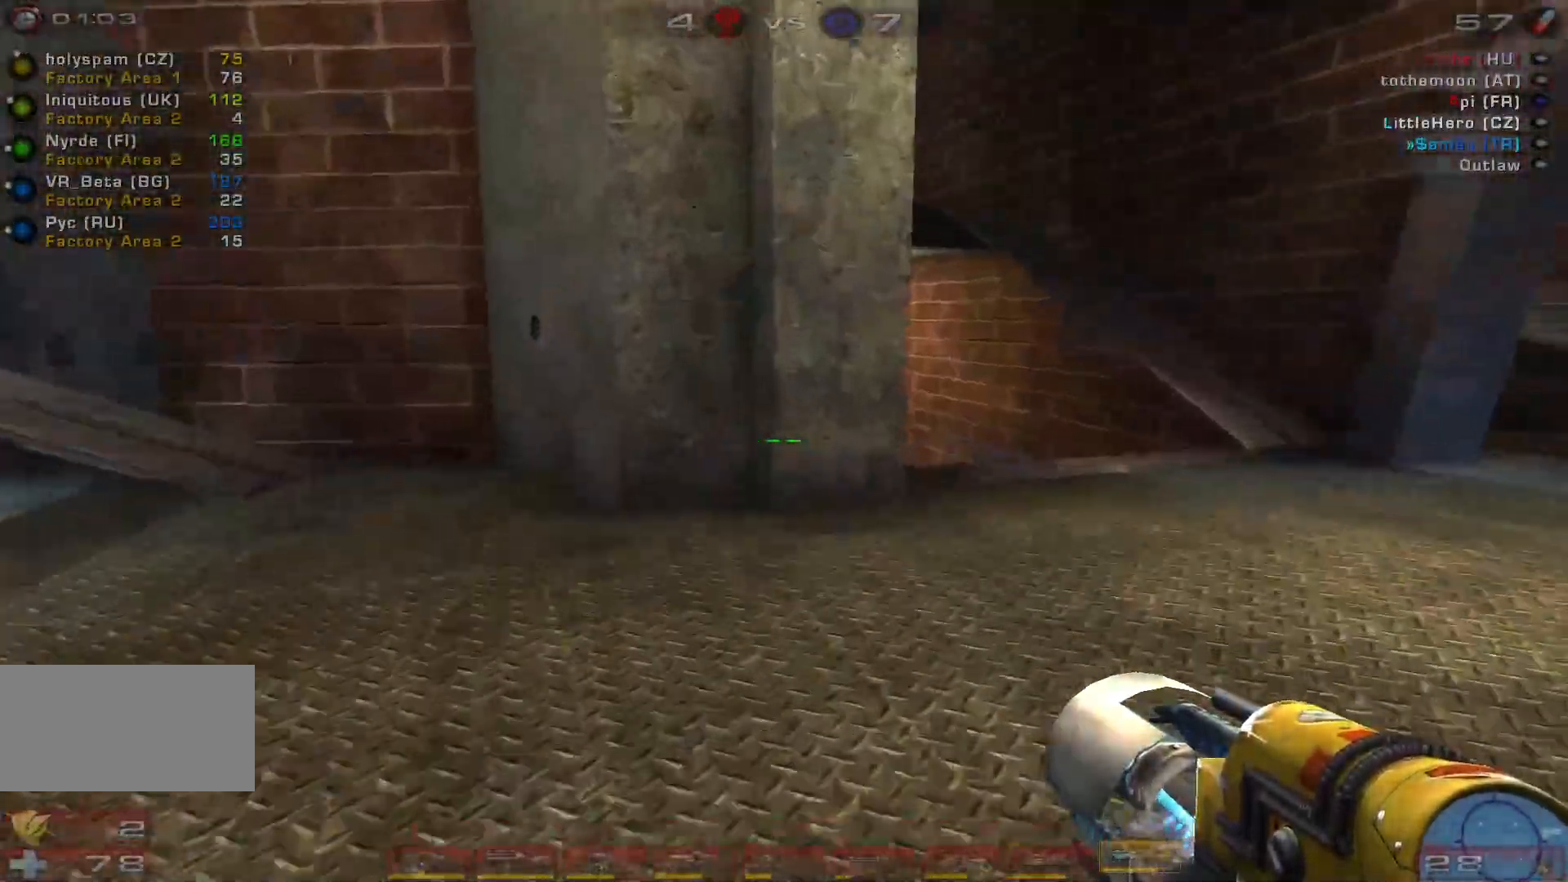
{"keys": ["d", "s"], "mouse": [], "events": [[66, "d", "up"], [166, "d", "down"], [300, "w", "up"], [500, "s", "down"]]}
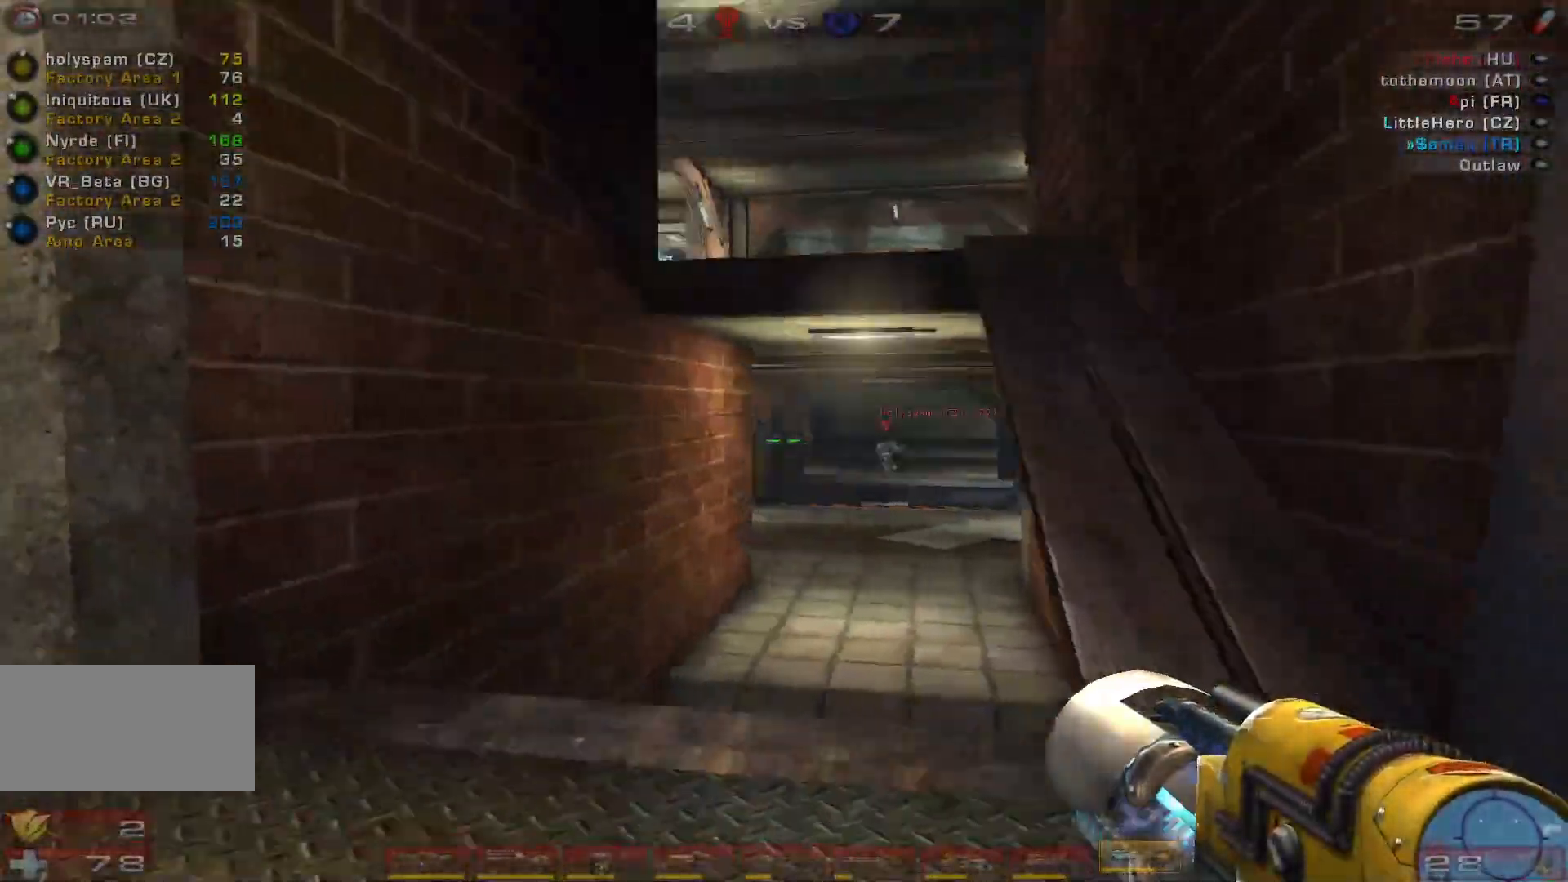
{"keys": ["s"], "mouse": [], "events": [[133, "d", "up"]]}
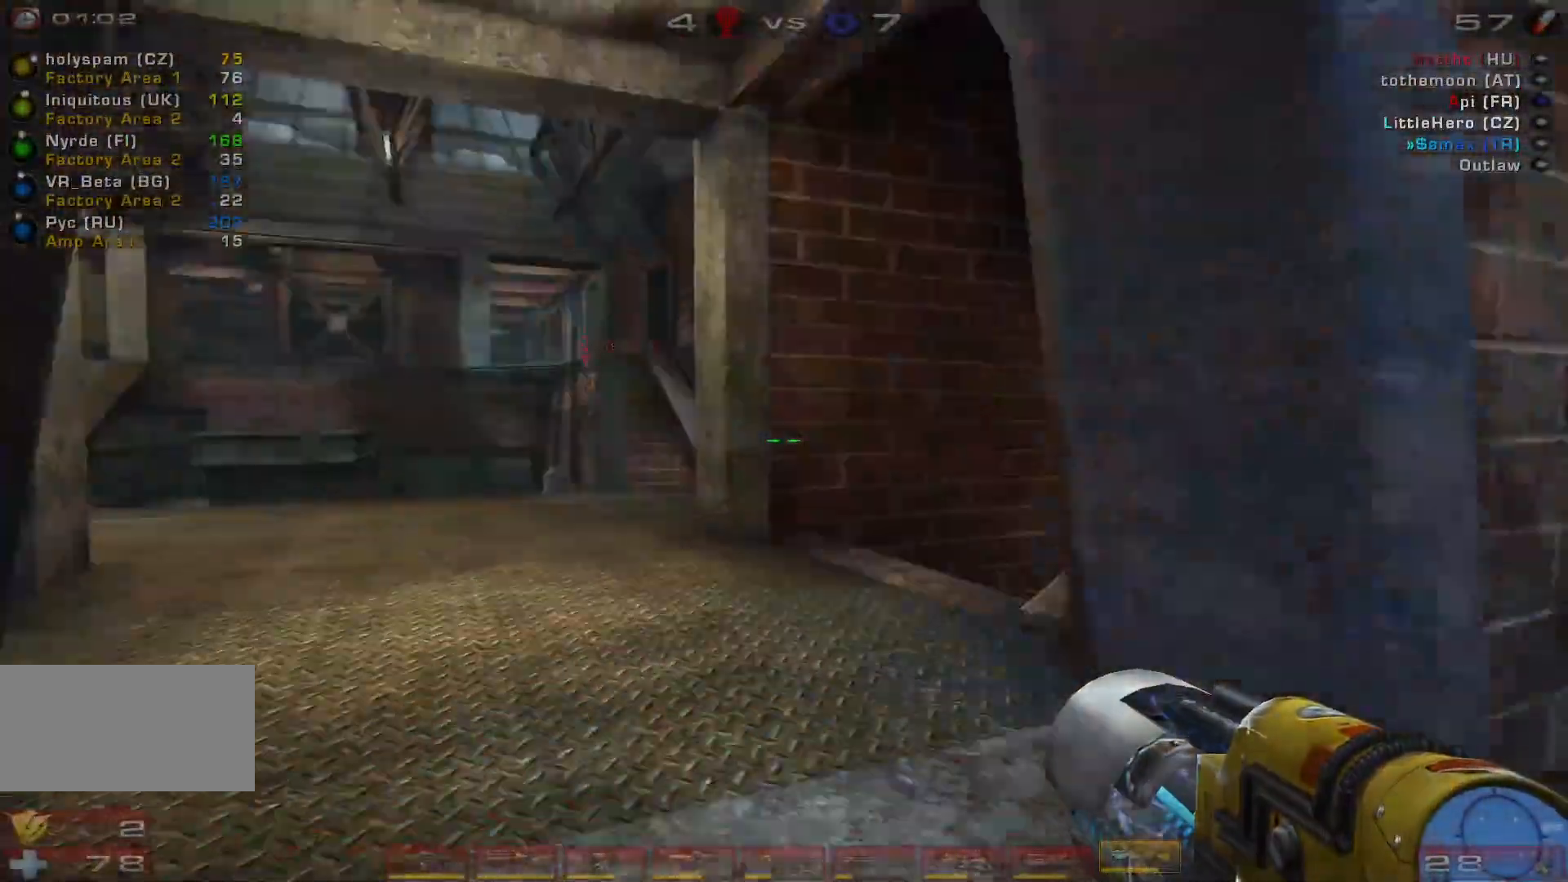
{"keys": ["w"], "mouse": [], "events": [[100, "d", "down"], [166, "s", "up"], [466, "w", "down"], [500, "d", "up"]]}
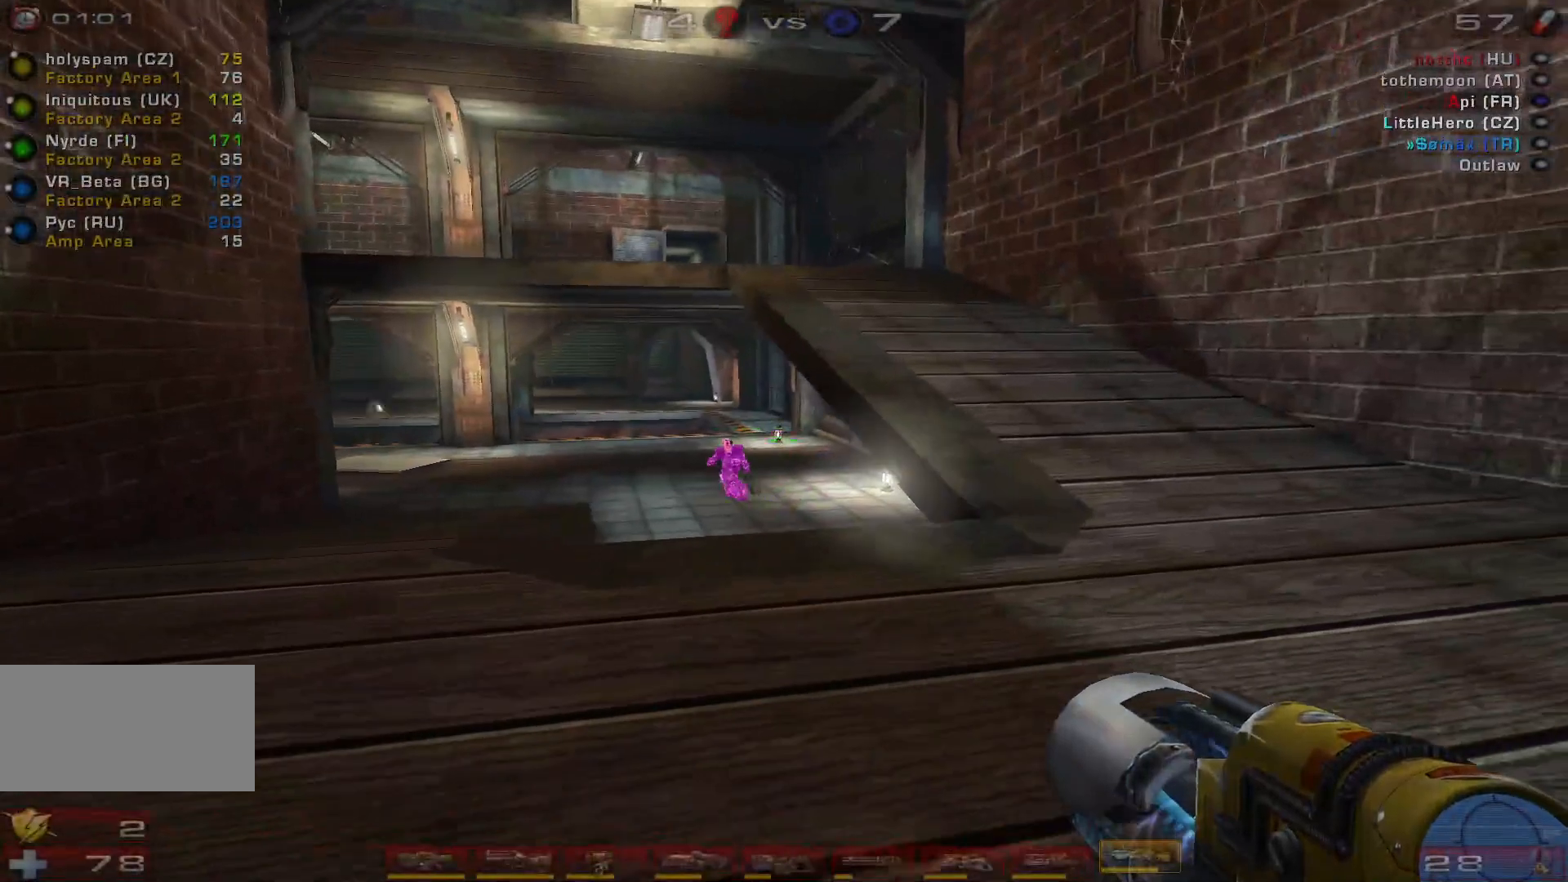
{"keys": ["w"], "mouse": [], "events": [[100, "a", "down"], [500, "a", "up"]]}
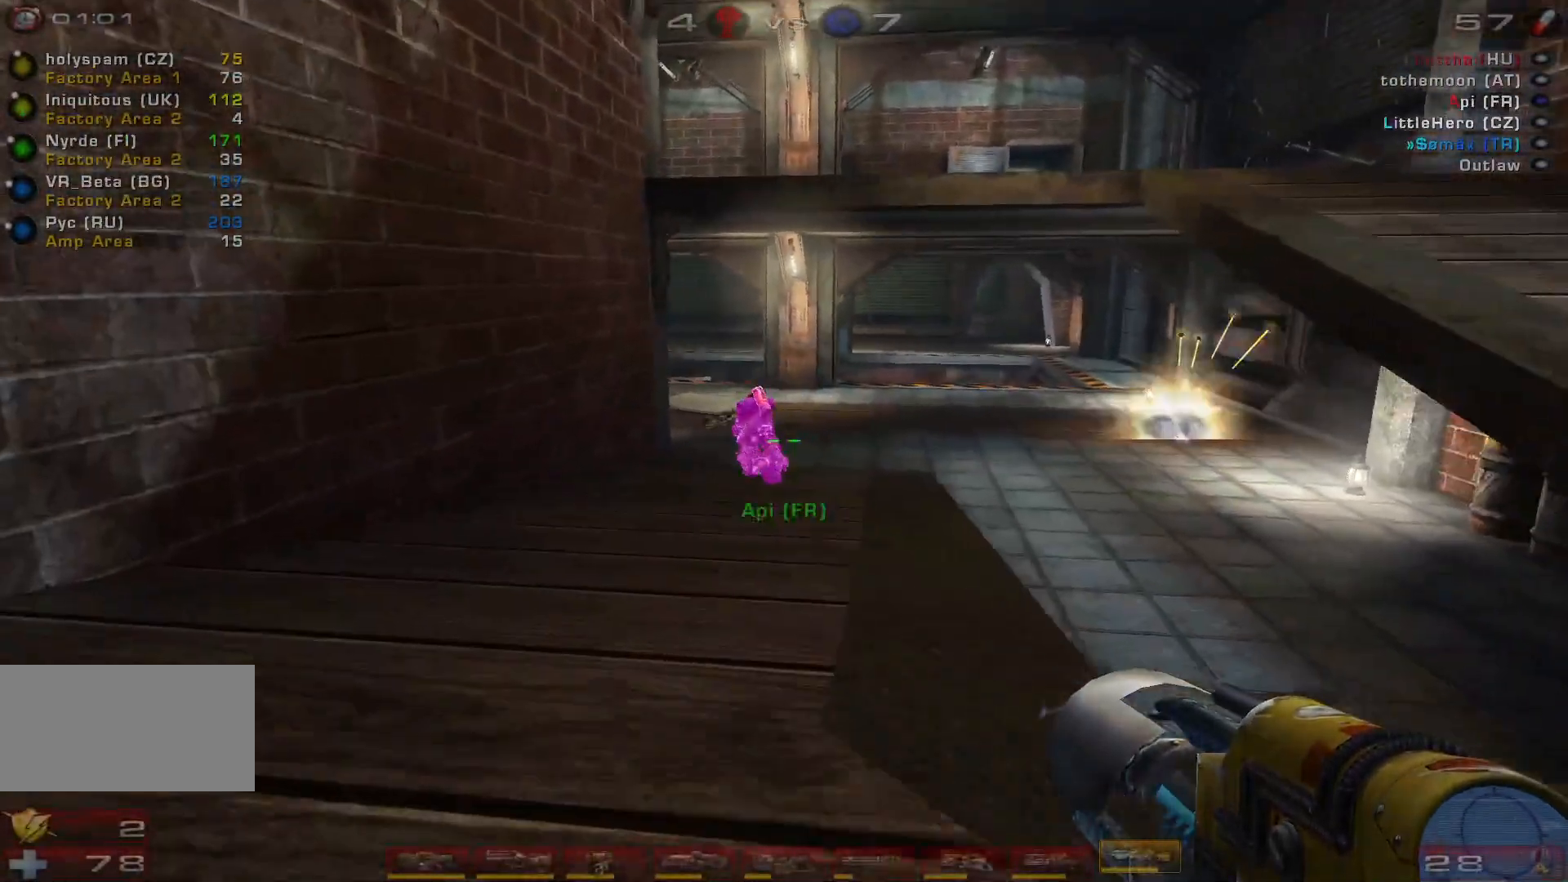
{"keys": [], "mouse": [], "events": [[66, "mouse_left", "down"], [166, "e", "down"], [266, "e", "up"], [266, "mouse_left", "up"], [266, "w", "up"]]}
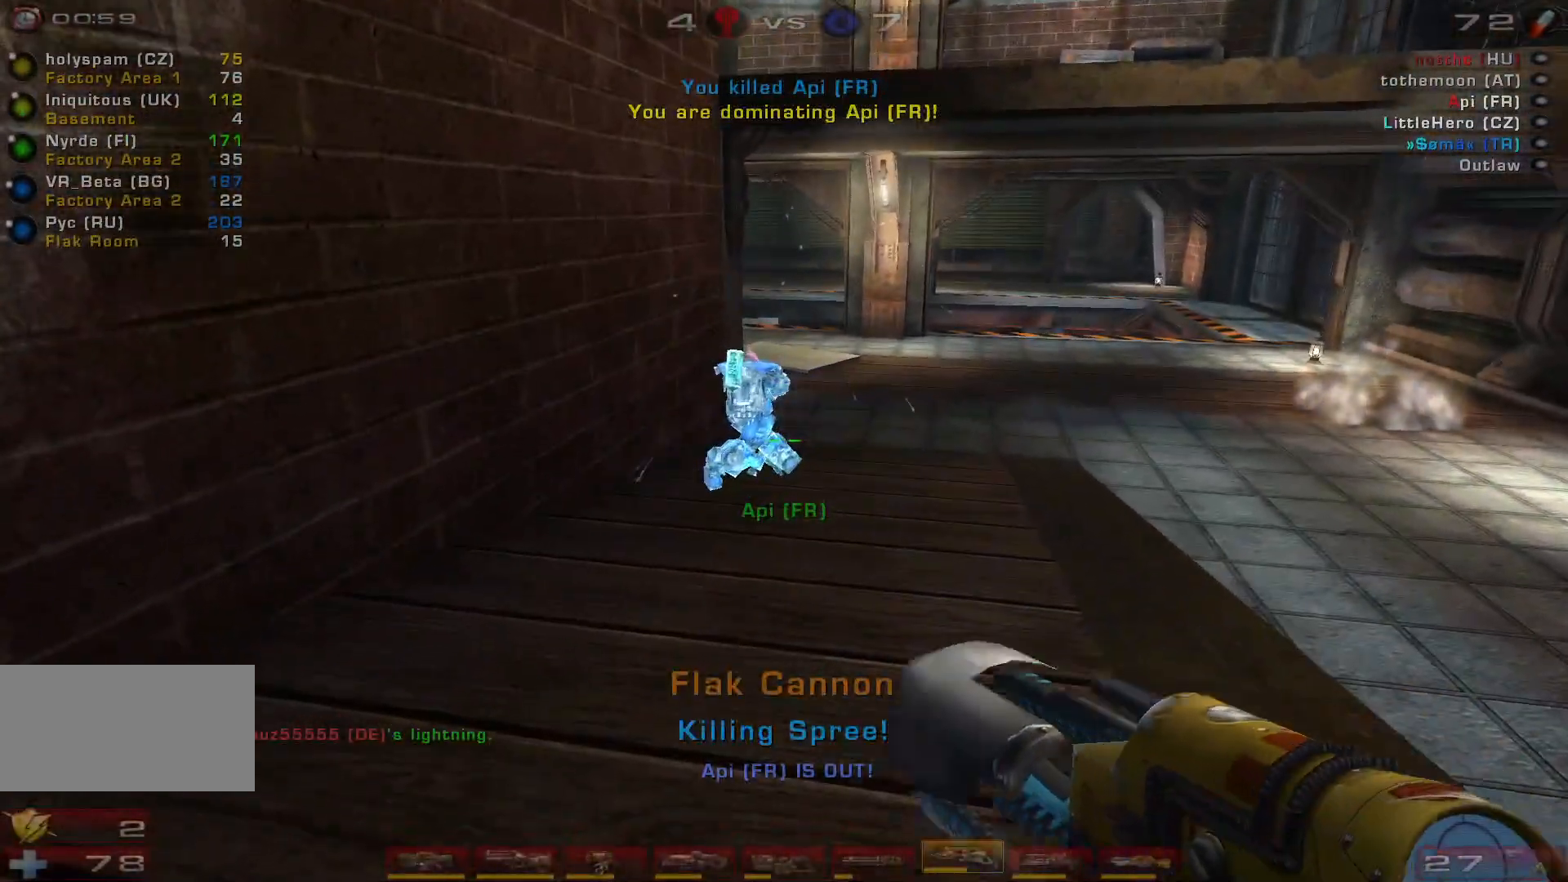
{"keys": [], "mouse": [], "events": []}
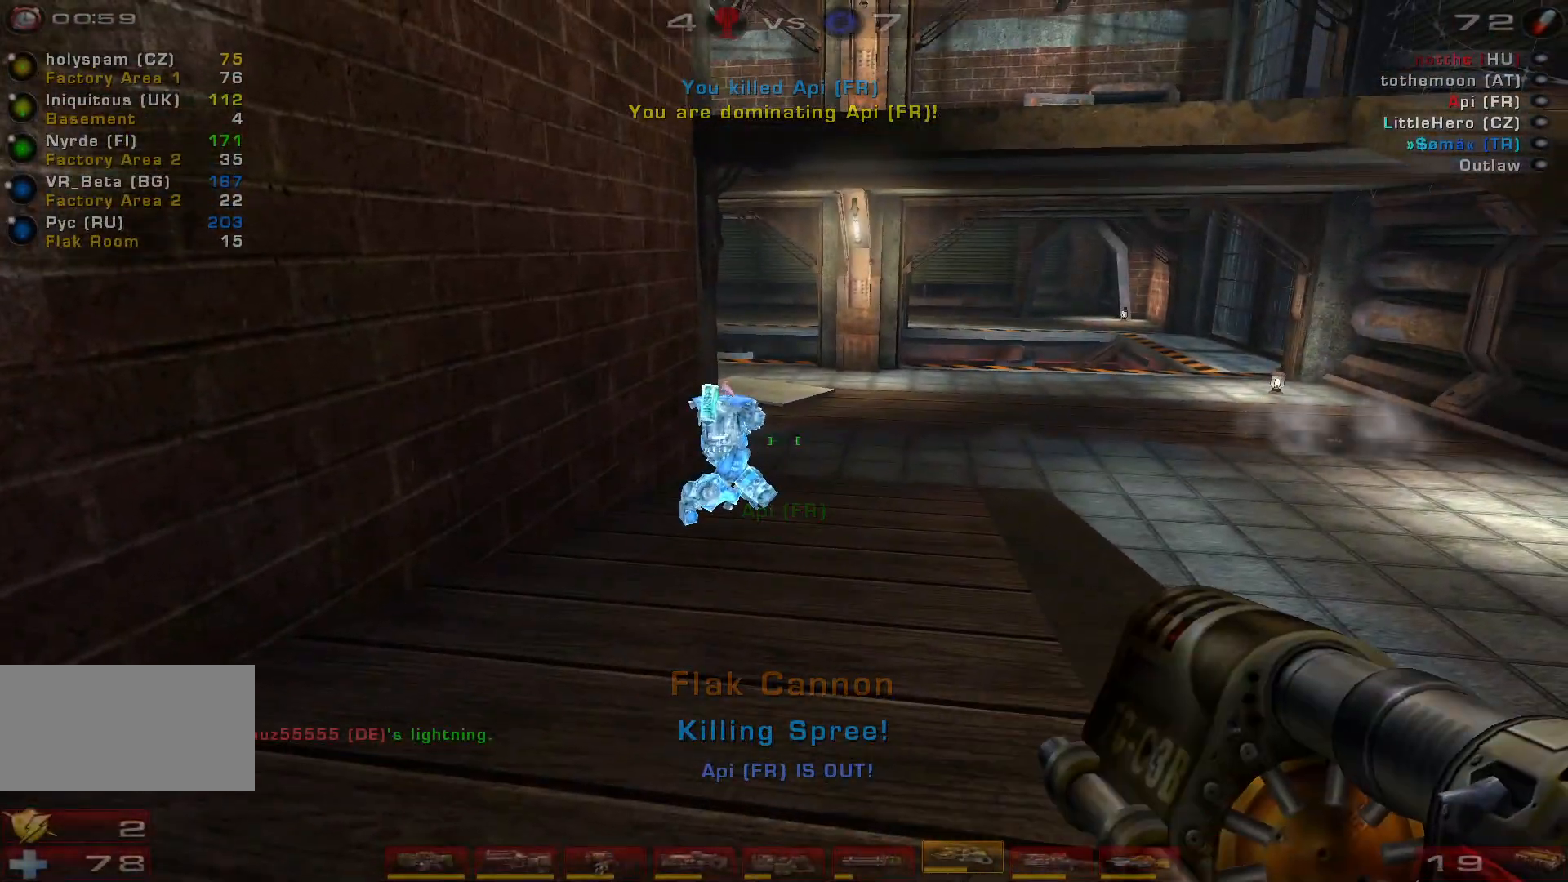
{"keys": [], "mouse": [], "events": []}
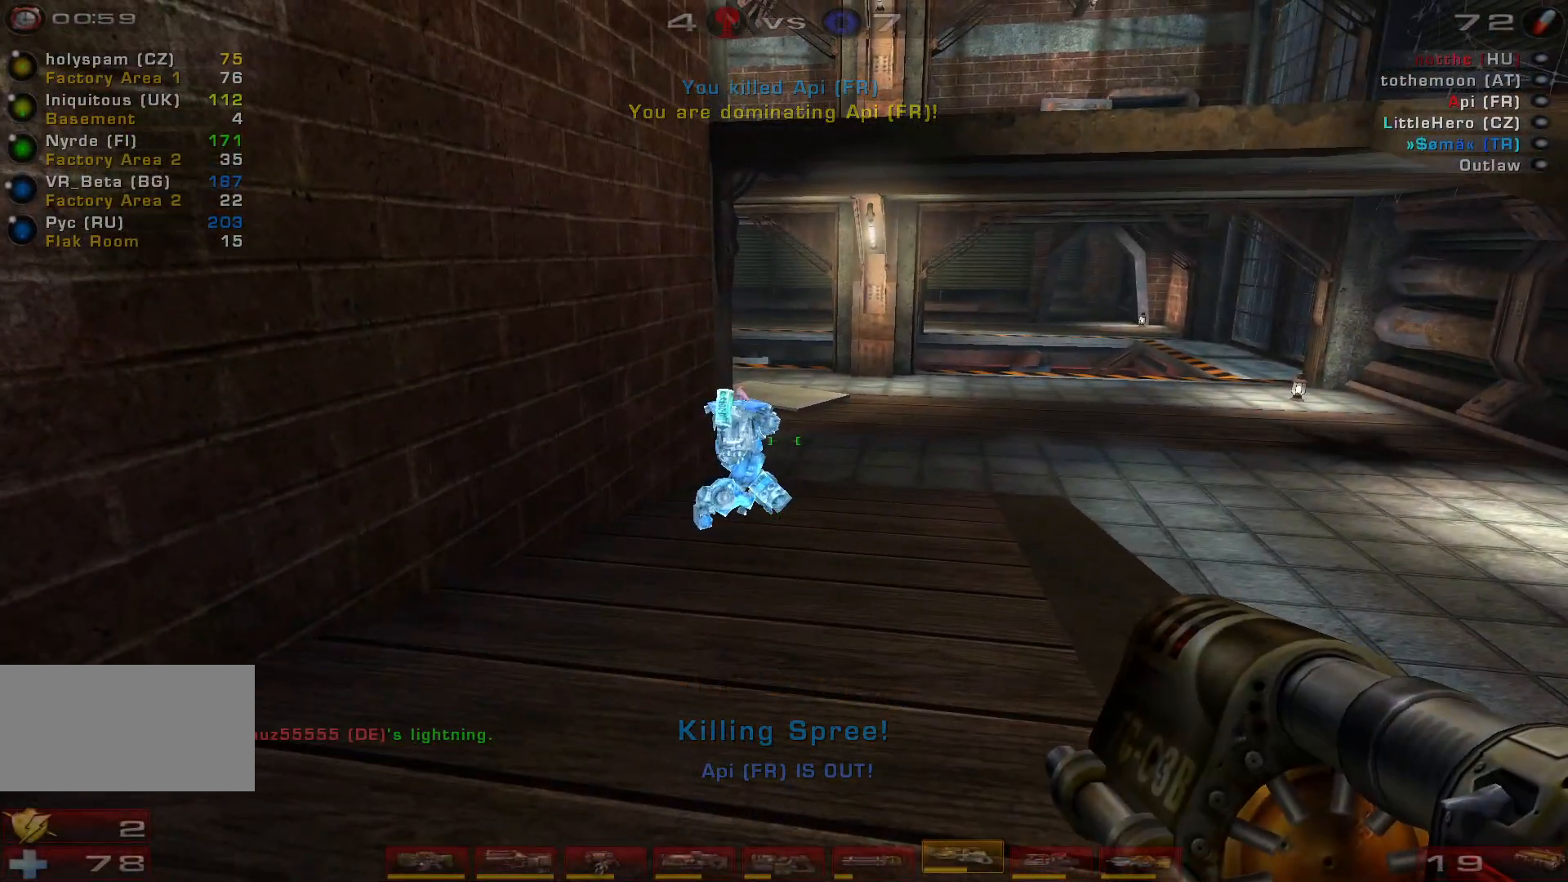
{"keys": [], "mouse": ["left"], "events": [[366, "mouse_left", "down"]]}
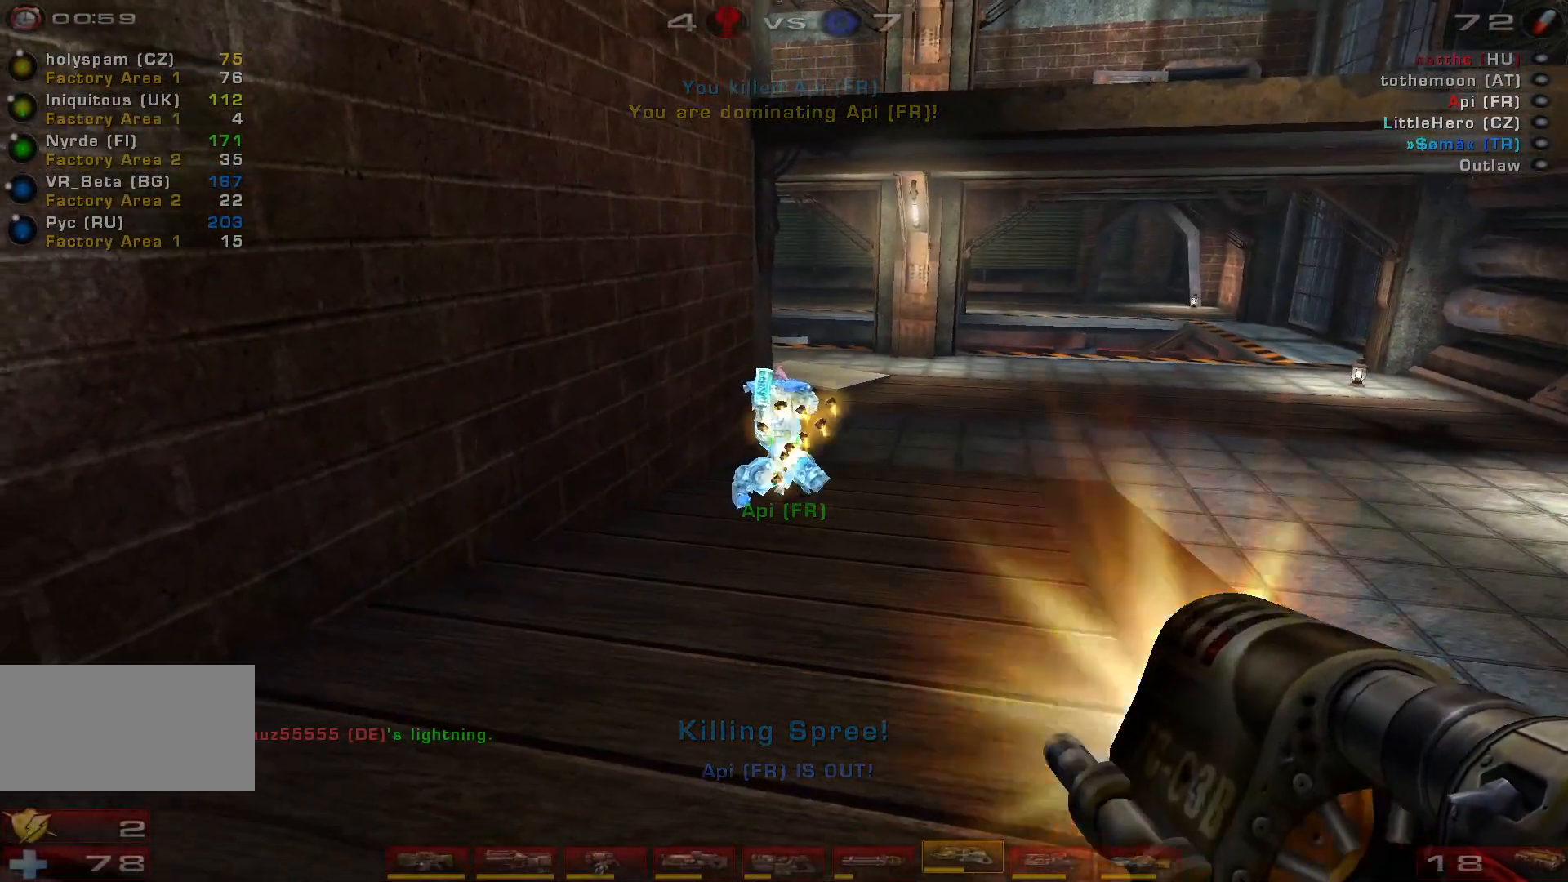
{"keys": ["w"], "mouse": [], "events": [[66, "space", "down"], [100, "mouse_left", "up"], [233, "space", "up"], [233, "w", "down"], [333, "space", "down"], [500, "space", "up"]]}
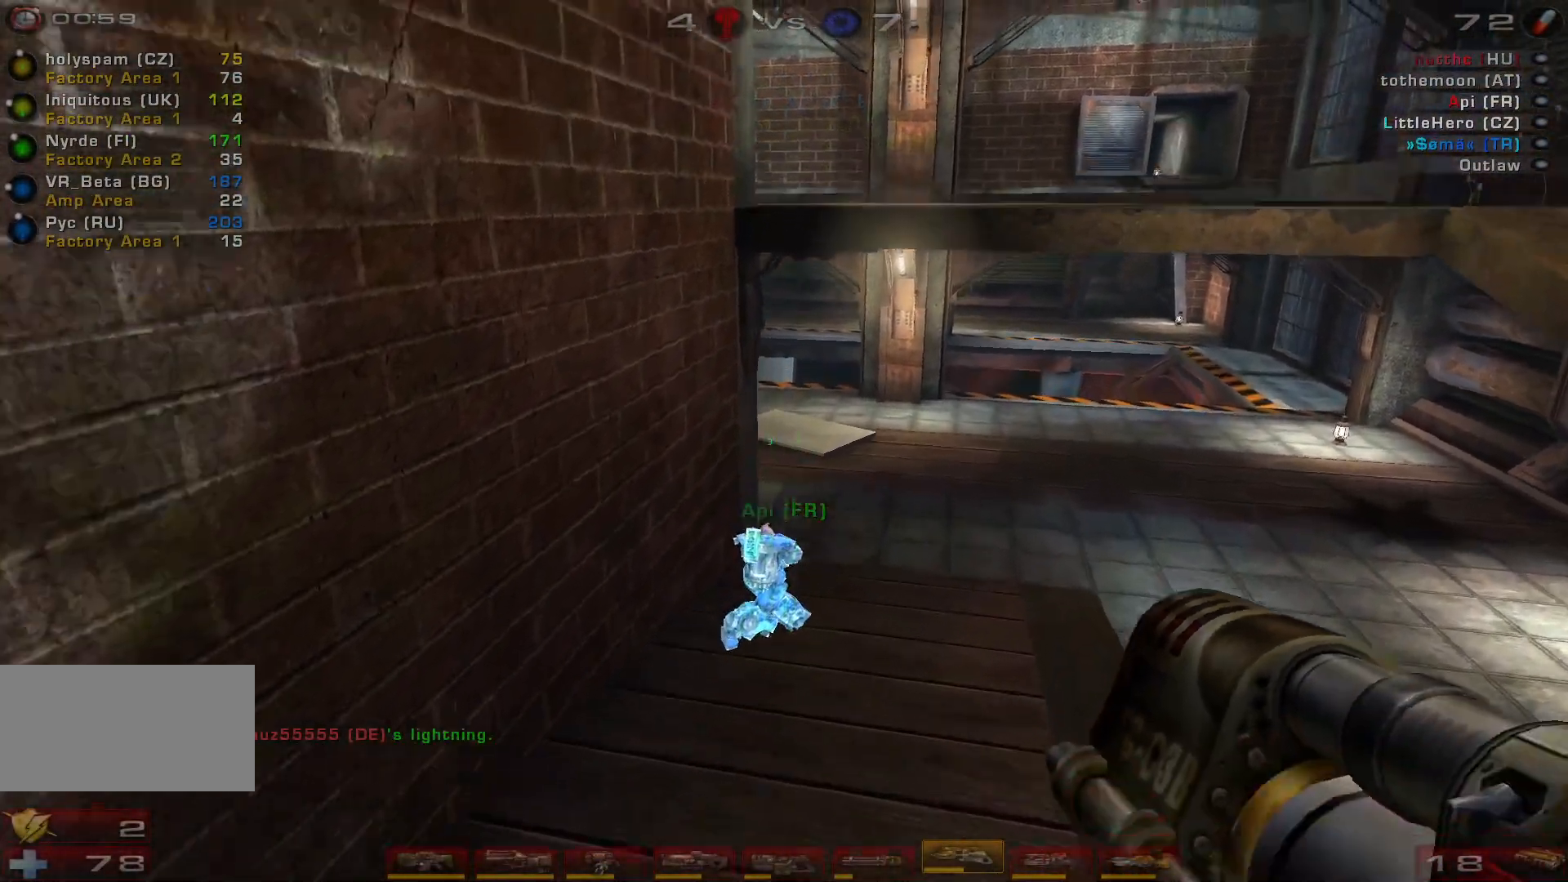
{"keys": ["d", "w"], "mouse": [], "events": [[433, "d", "down"]]}
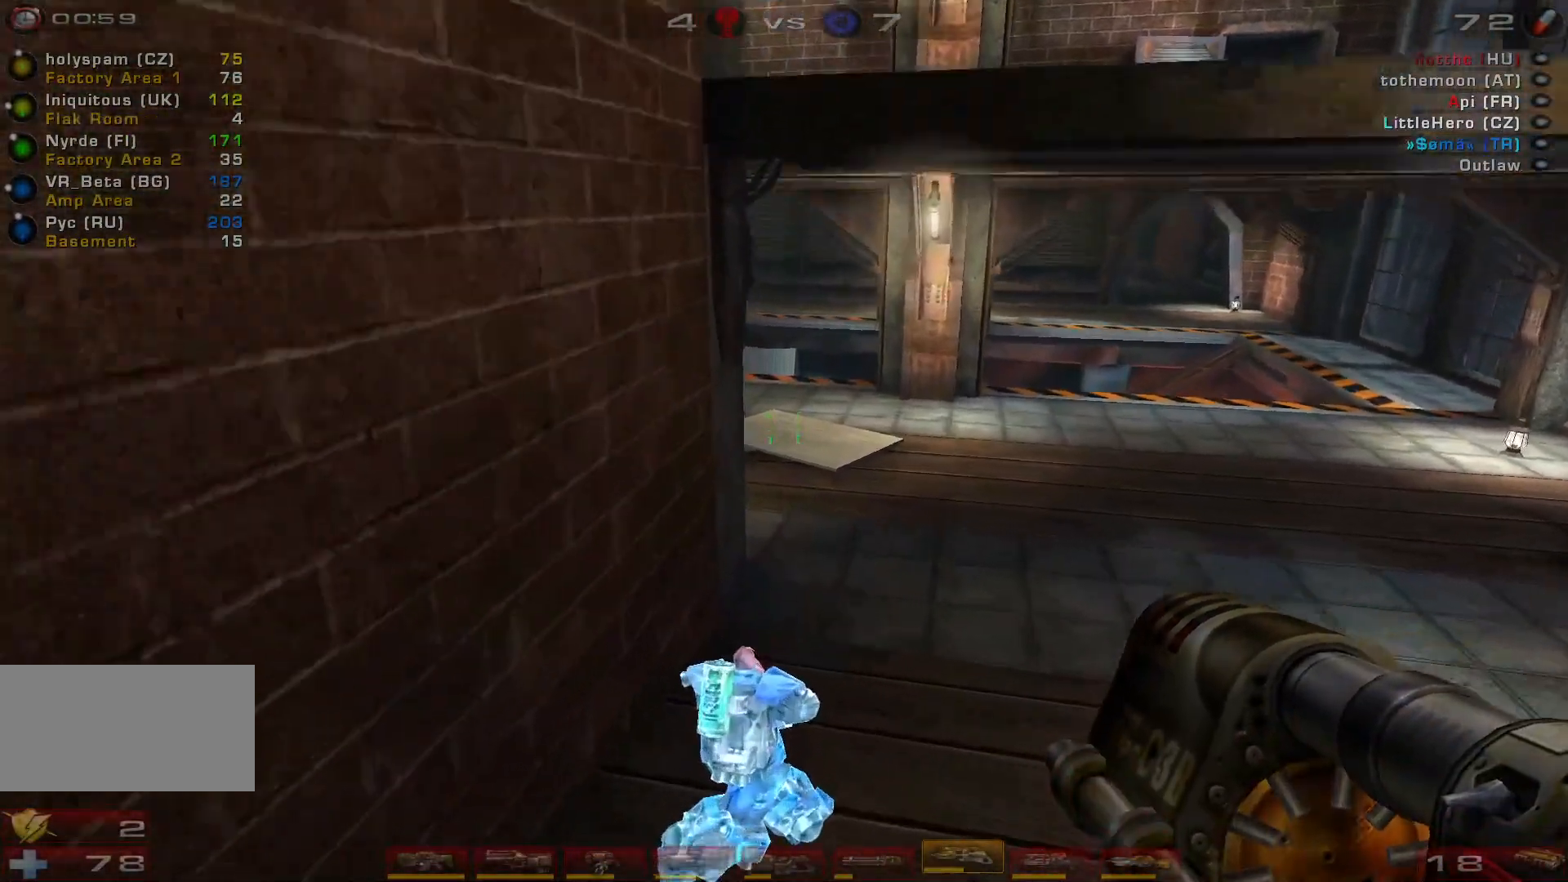
{"keys": ["d", "w"], "mouse": [], "events": []}
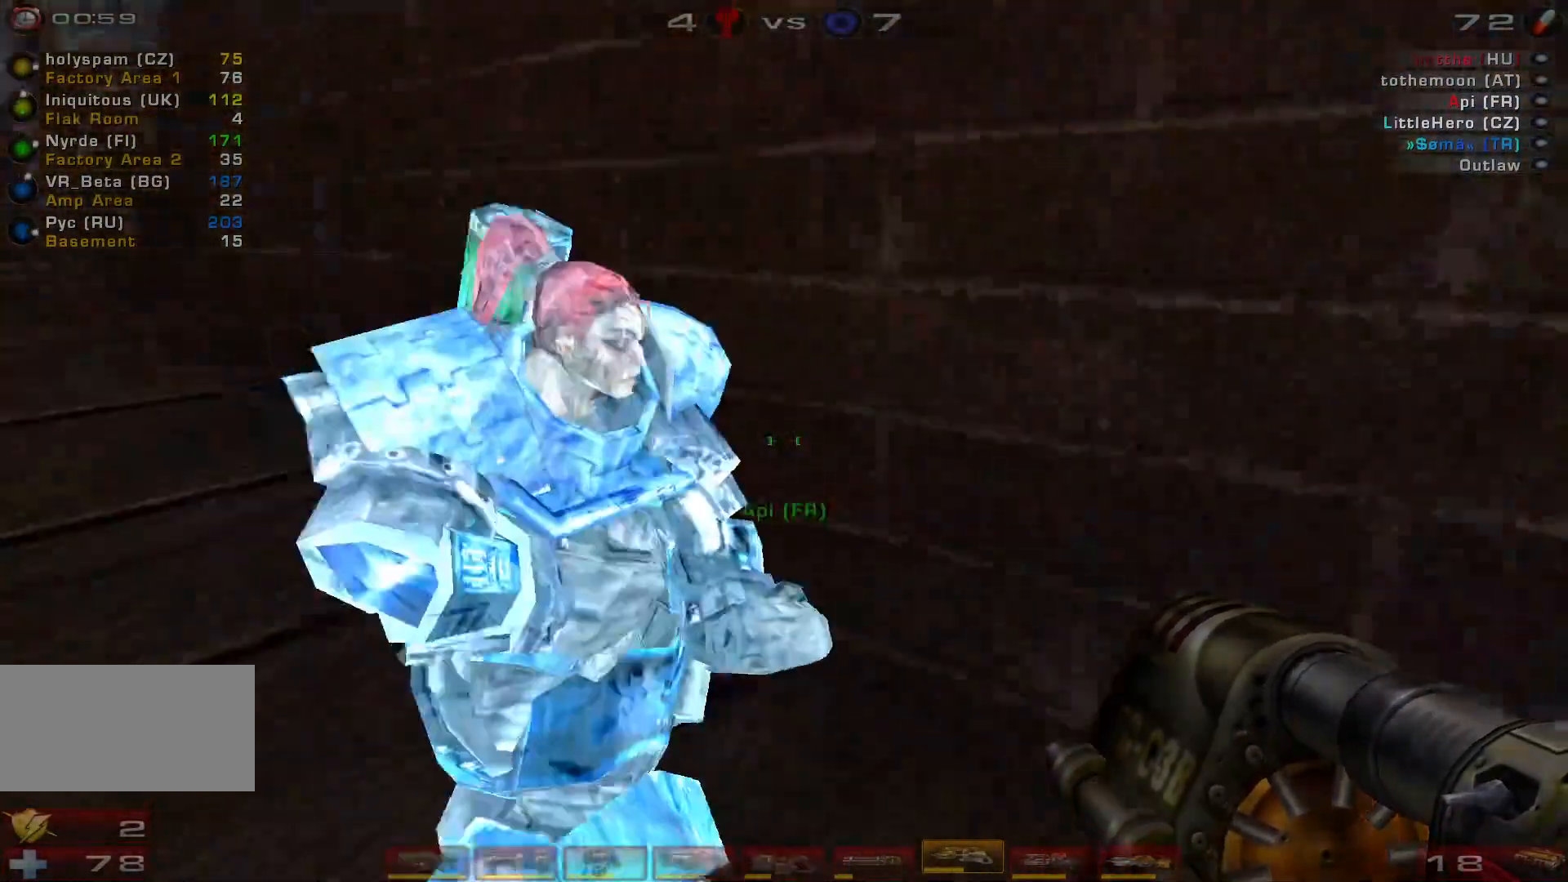
{"keys": [], "mouse": [], "events": [[100, "d", "up"], [133, "w", "up"], [333, "a", "down"], [433, "a", "up"]]}
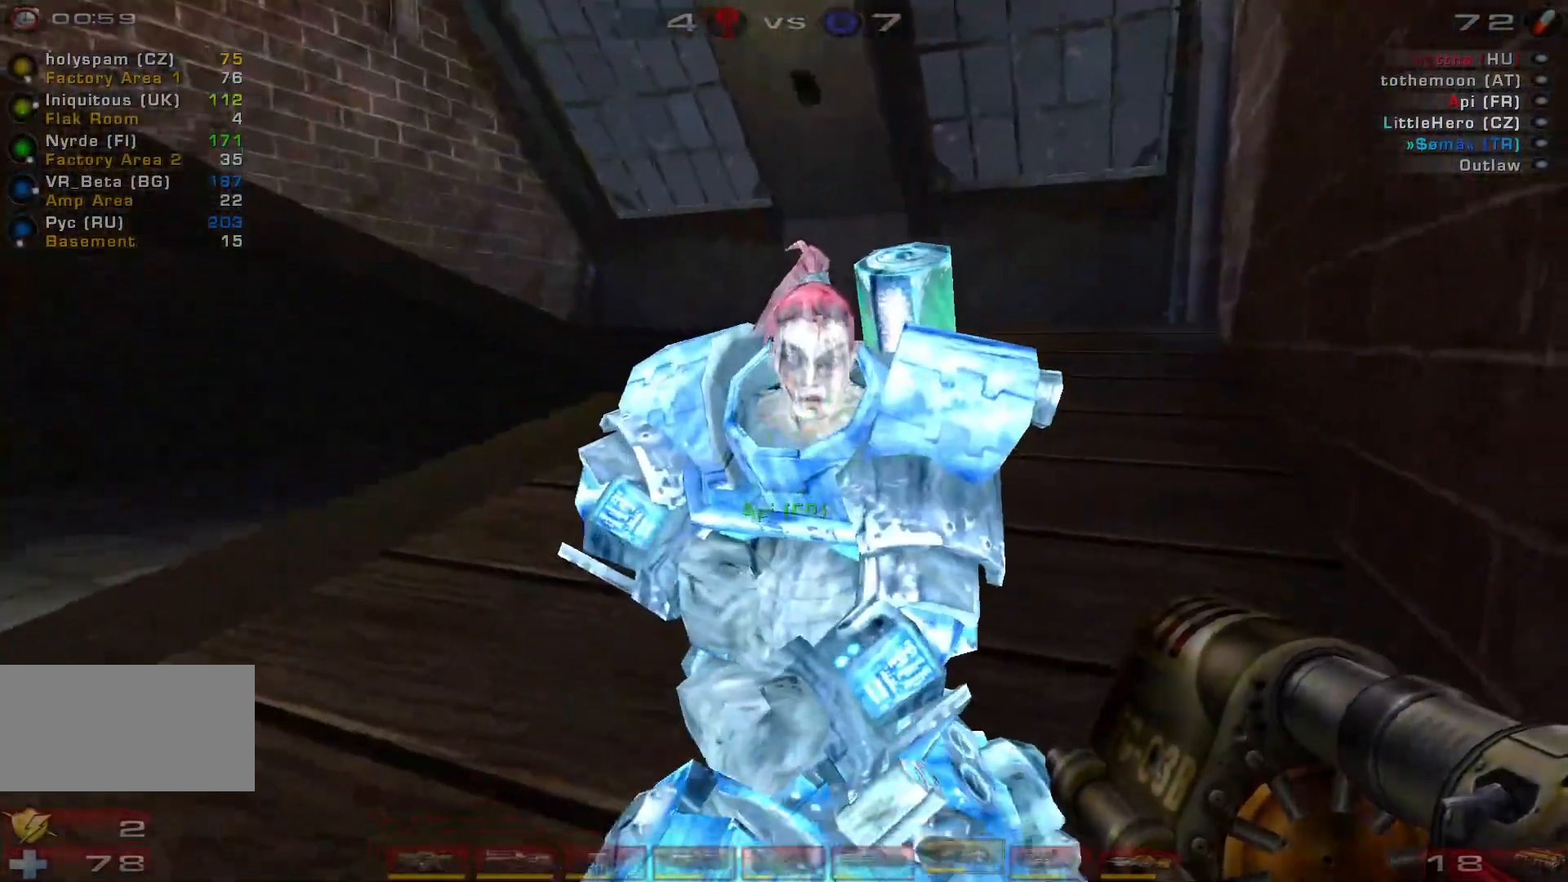
{"keys": [], "mouse": [], "events": [[300, "space", "down"], [433, "space", "up"]]}
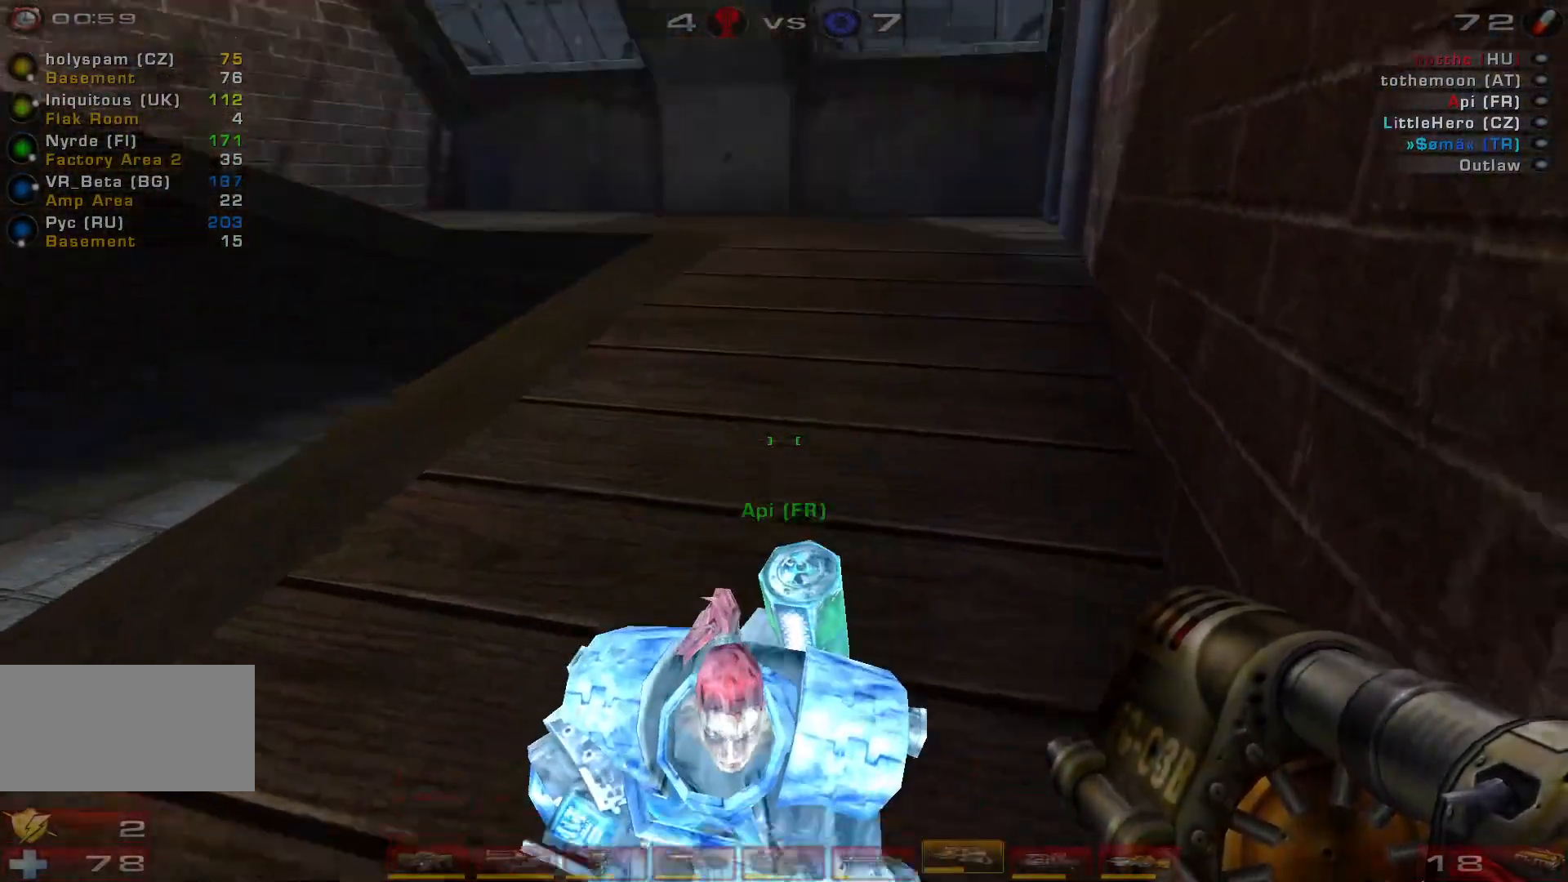
{"keys": [], "mouse": [], "events": [[66, "space", "down"], [200, "w", "down"], [266, "space", "up"], [400, "w", "up"]]}